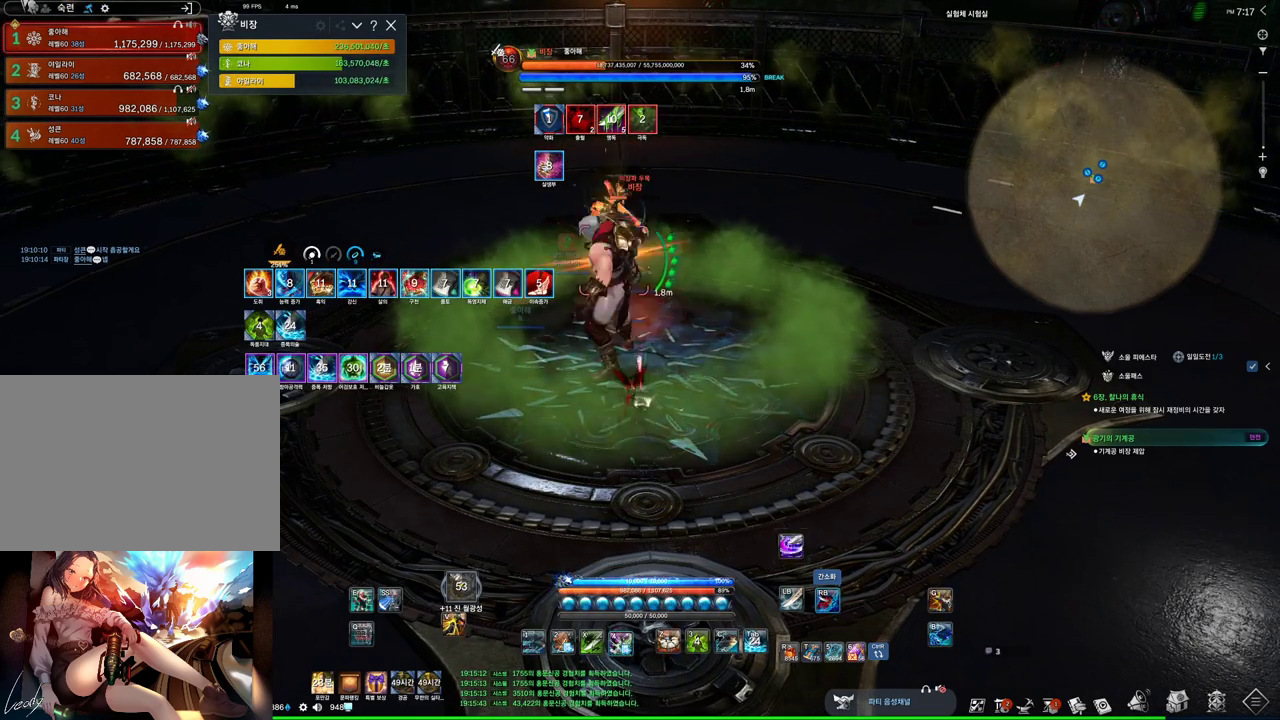
Gameplay with keyboard and mouse; each line is a JSON object with the keys and mouse buttons held at the frame after it. "events" lists presses ("down") and releases ("up") of "1", "2", "3", "4", "5", "a", "alt", "c", "ctrl", "d", "e", "f", "m", "q", "r", "s", "shift", "space", "t", "tab", "tilde", "v", "w", "x", "z", "mouse_left", "mouse_wheel", "mouse_right", "mouse_mb4" and "mouse_mb5" between this image and that frame as [ms after this image, input, new state], when the widget could be followed in between. "mouse_left", "mouse_wheel", "mouse_right", "mouse_mb4", "mouse_mb5" = the "left", "wheel", "right", "mb4", "mb5" buttons of the "mouse" list. No other keys are recorded. "wheel" means that the mouse wheel is clicked or scrolled. Not read: mouse_move.
{"keys": ["4"], "mouse": [], "events": [[367, "4", "down"], [434, "mouse_right", "up"]]}
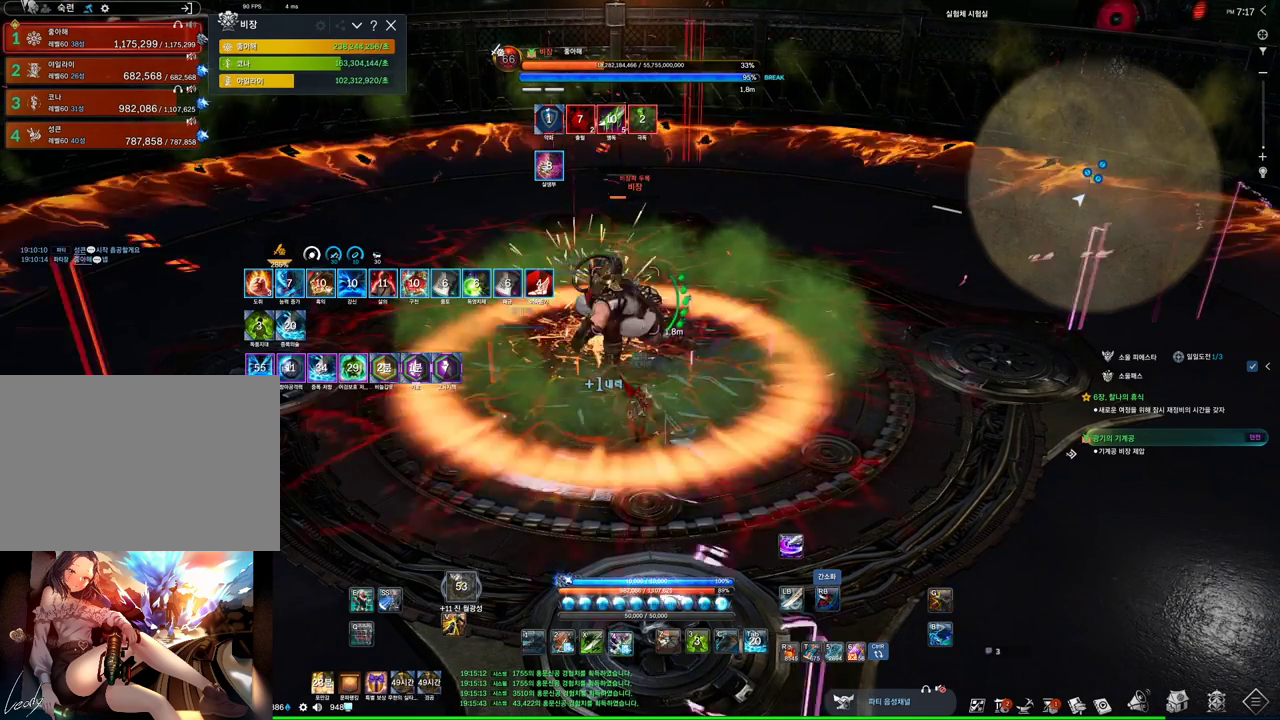
{"keys": [], "mouse": ["right"], "events": [[67, "4", "up"], [67, "mouse_right", "down"]]}
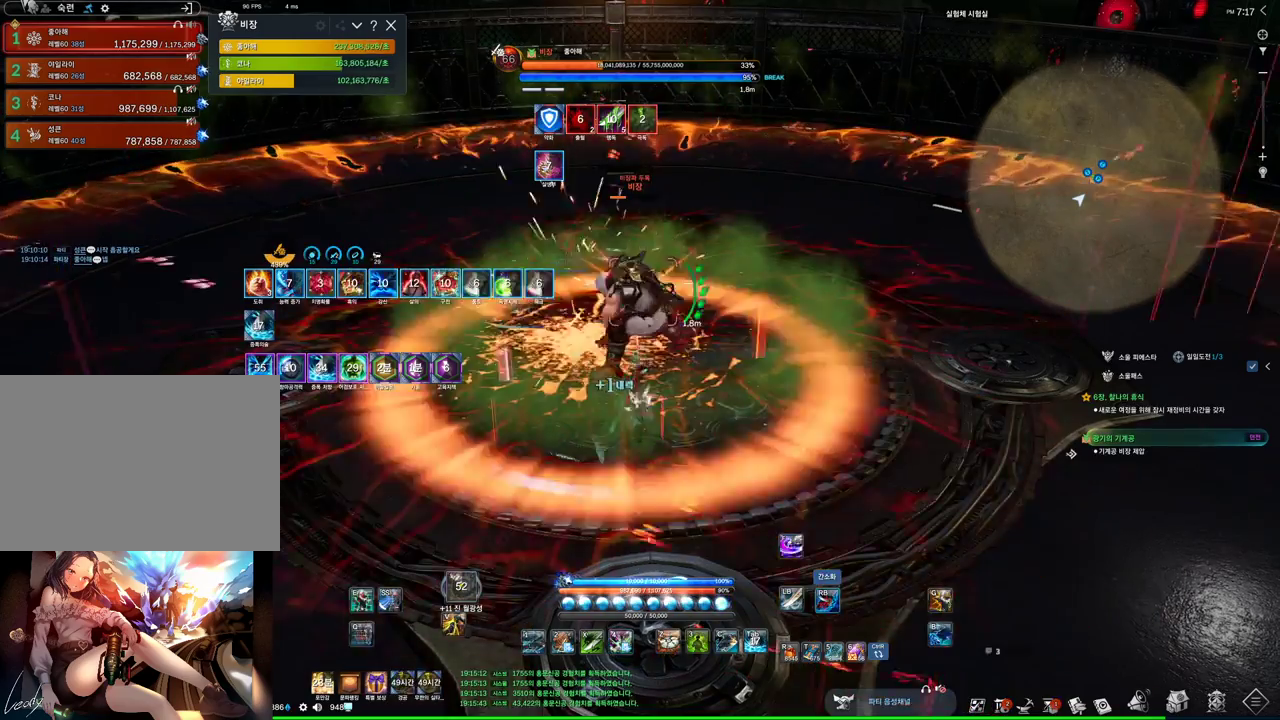
{"keys": [], "mouse": ["right"], "events": [[34, "4", "down"], [34, "mouse_right", "up"], [167, "mouse_right", "down"], [234, "4", "up"]]}
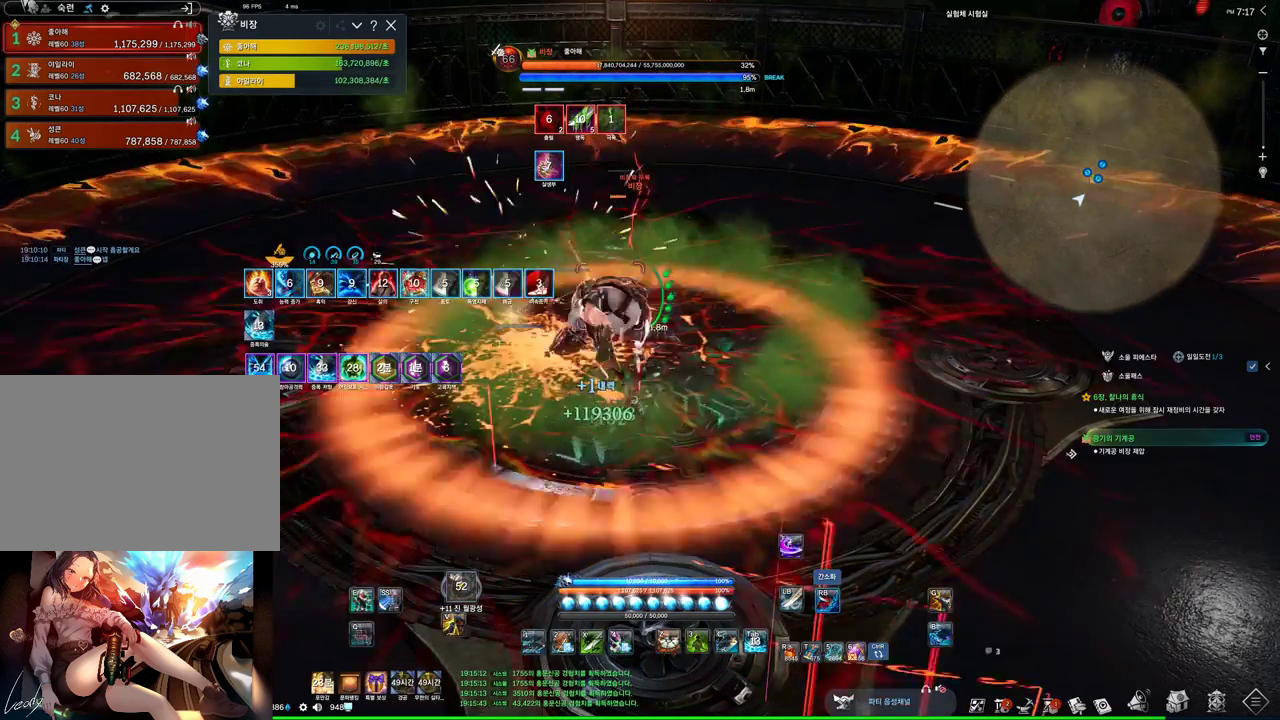
{"keys": [], "mouse": ["right"], "events": [[100, "4", "down"], [100, "mouse_right", "up"], [234, "mouse_right", "down"], [300, "4", "up"]]}
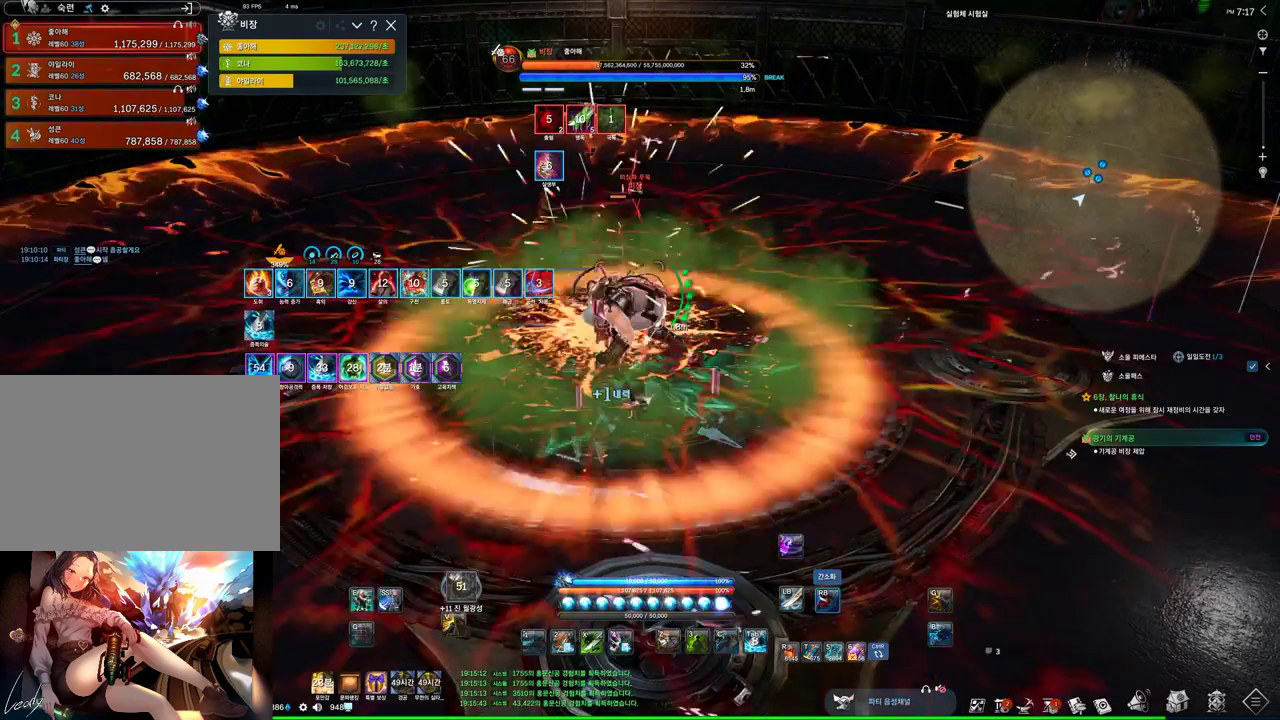
{"keys": [], "mouse": ["right"], "events": [[200, "3", "down"], [200, "mouse_right", "up"], [367, "mouse_right", "down"], [400, "3", "up"]]}
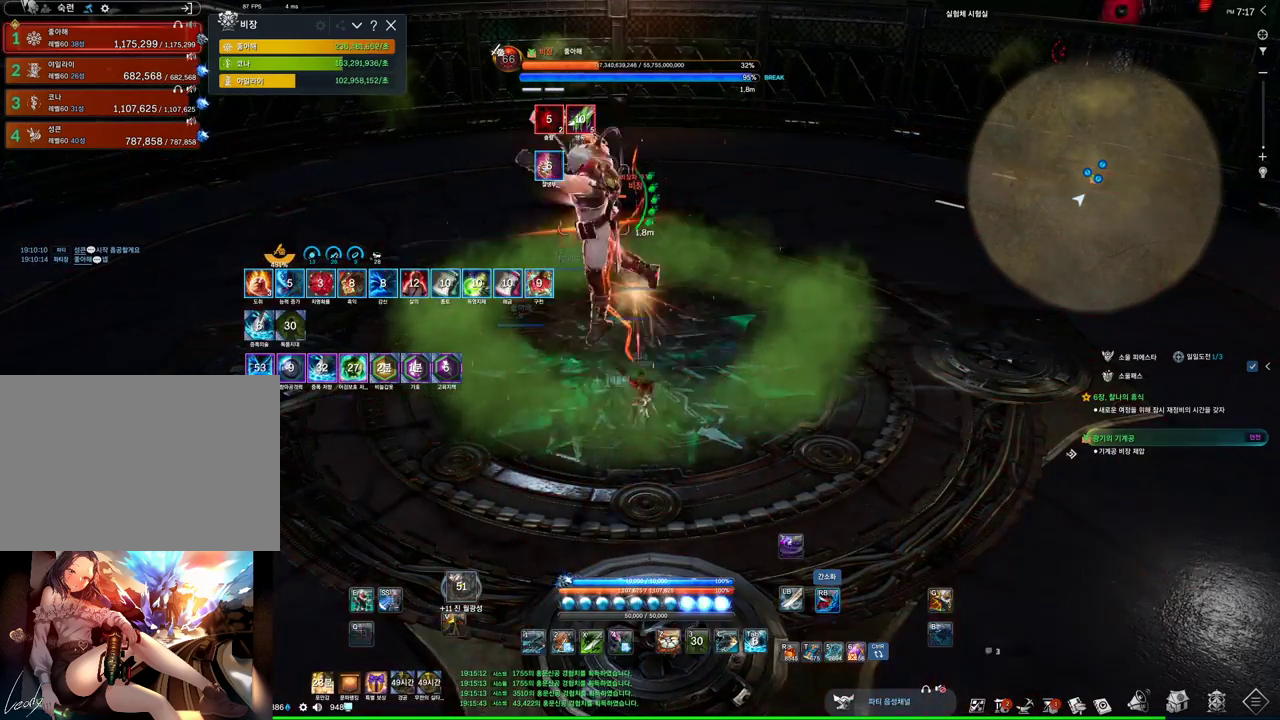
{"keys": [], "mouse": ["right"], "events": [[334, "4", "down"], [334, "mouse_right", "up"], [467, "4", "up"], [467, "mouse_right", "down"]]}
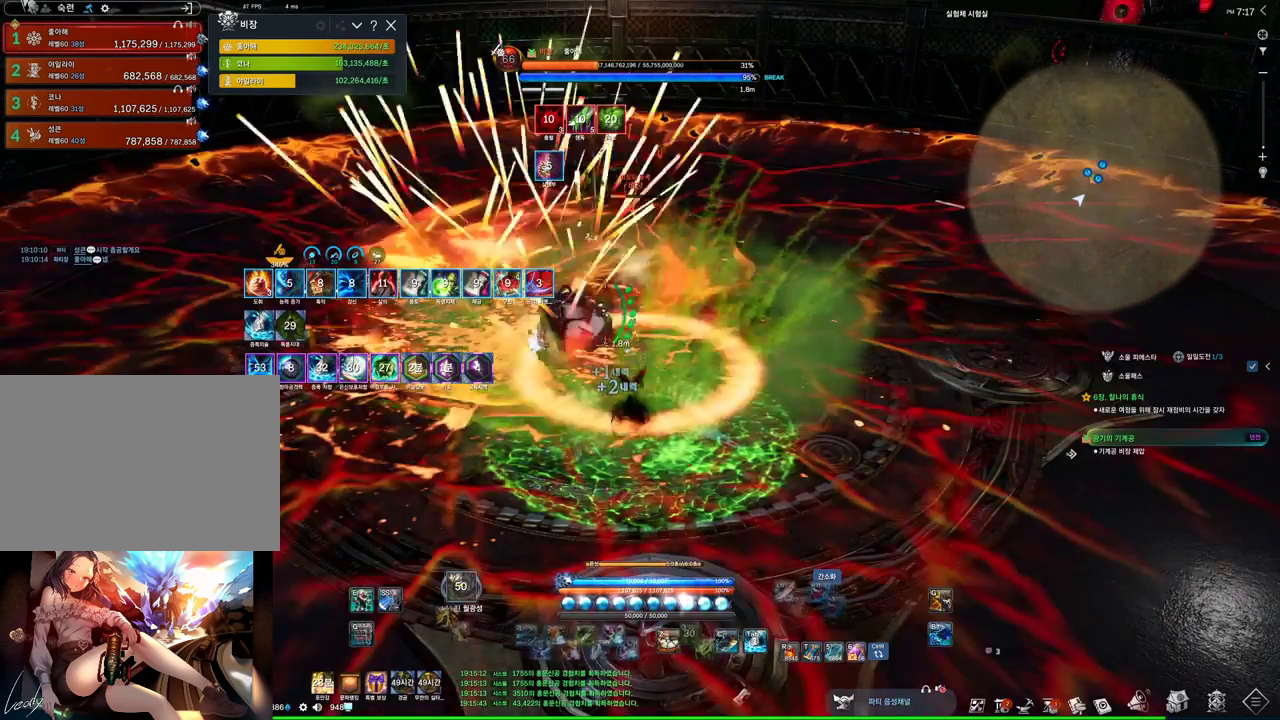
{"keys": ["4"], "mouse": [], "events": [[434, "4", "down"], [467, "mouse_right", "up"]]}
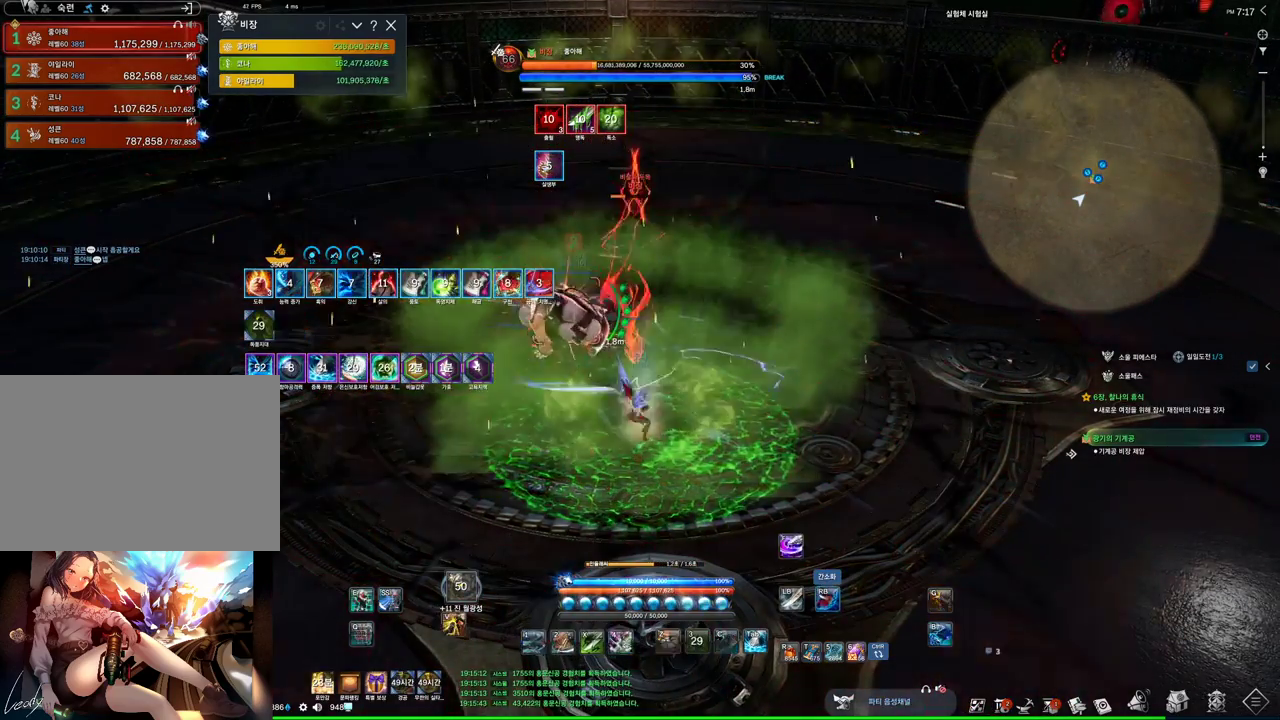
{"keys": [], "mouse": ["right"], "events": [[67, "4", "up"], [100, "mouse_right", "down"]]}
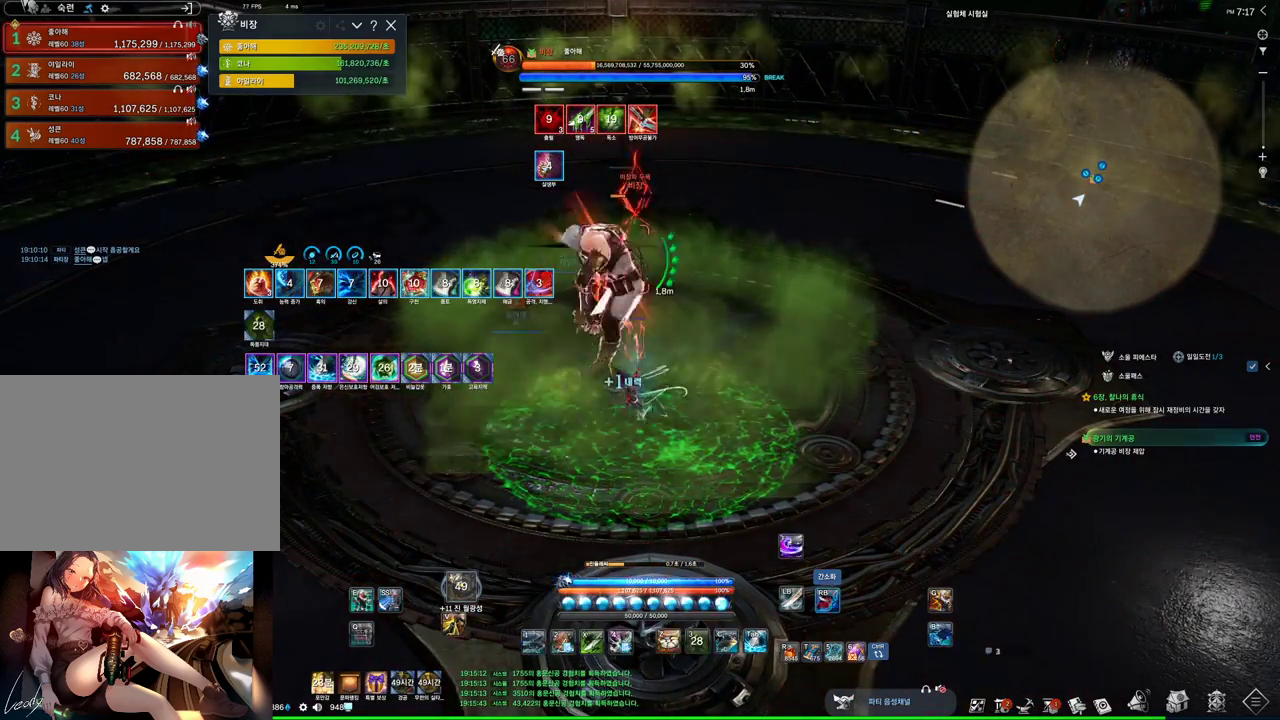
{"keys": [], "mouse": ["right"], "events": [[34, "4", "down"], [34, "mouse_right", "up"], [167, "4", "up"], [200, "mouse_right", "down"]]}
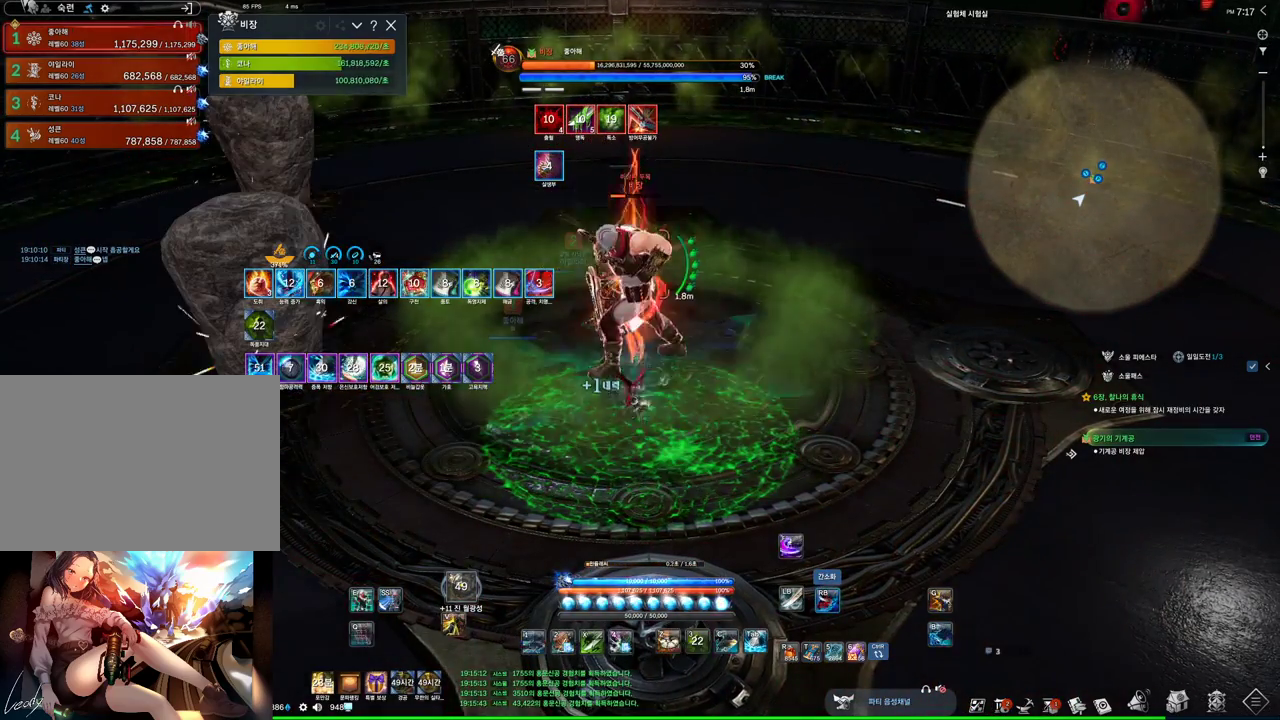
{"keys": [], "mouse": ["right"], "events": [[100, "4", "down"], [134, "mouse_right", "up"], [267, "4", "up"], [267, "mouse_right", "down"]]}
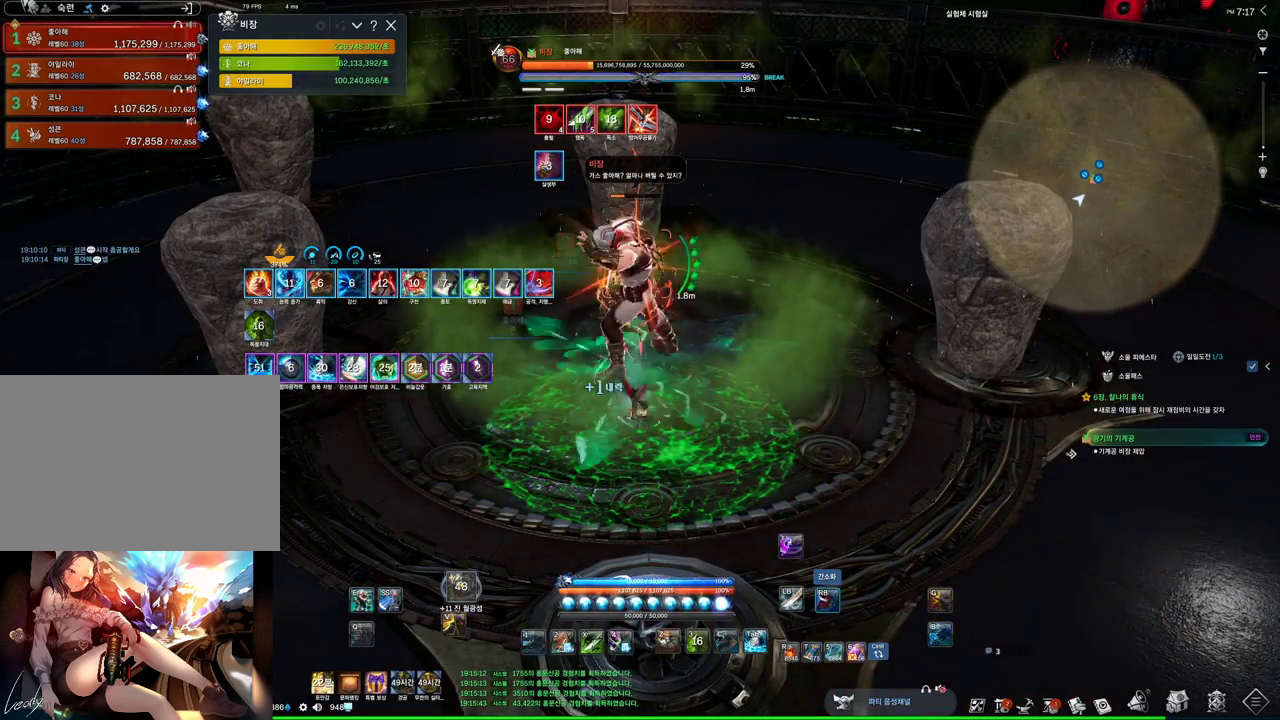
{"keys": [], "mouse": ["right"], "events": [[167, "4", "down"], [200, "mouse_right", "up"], [367, "4", "up"], [400, "mouse_right", "down"]]}
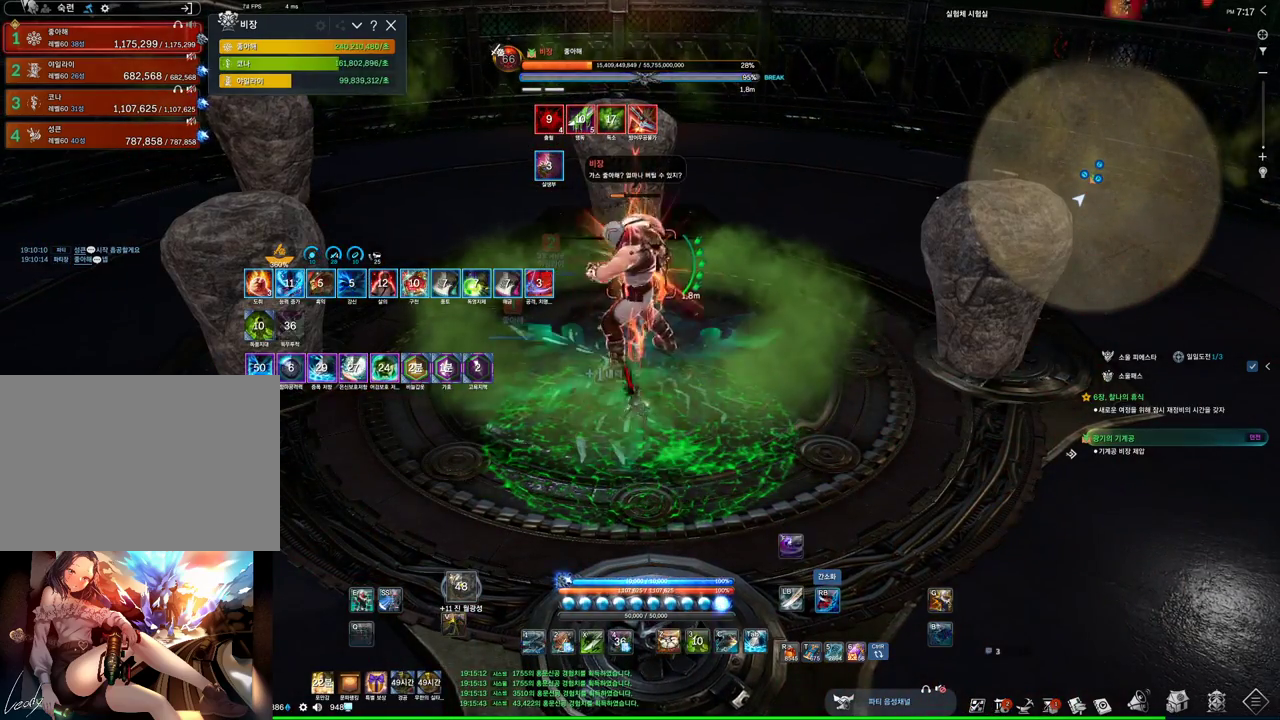
{"keys": [], "mouse": ["right"], "events": [[267, "mouse_right", "up"], [300, "4", "down"], [400, "mouse_right", "down"], [467, "4", "up"]]}
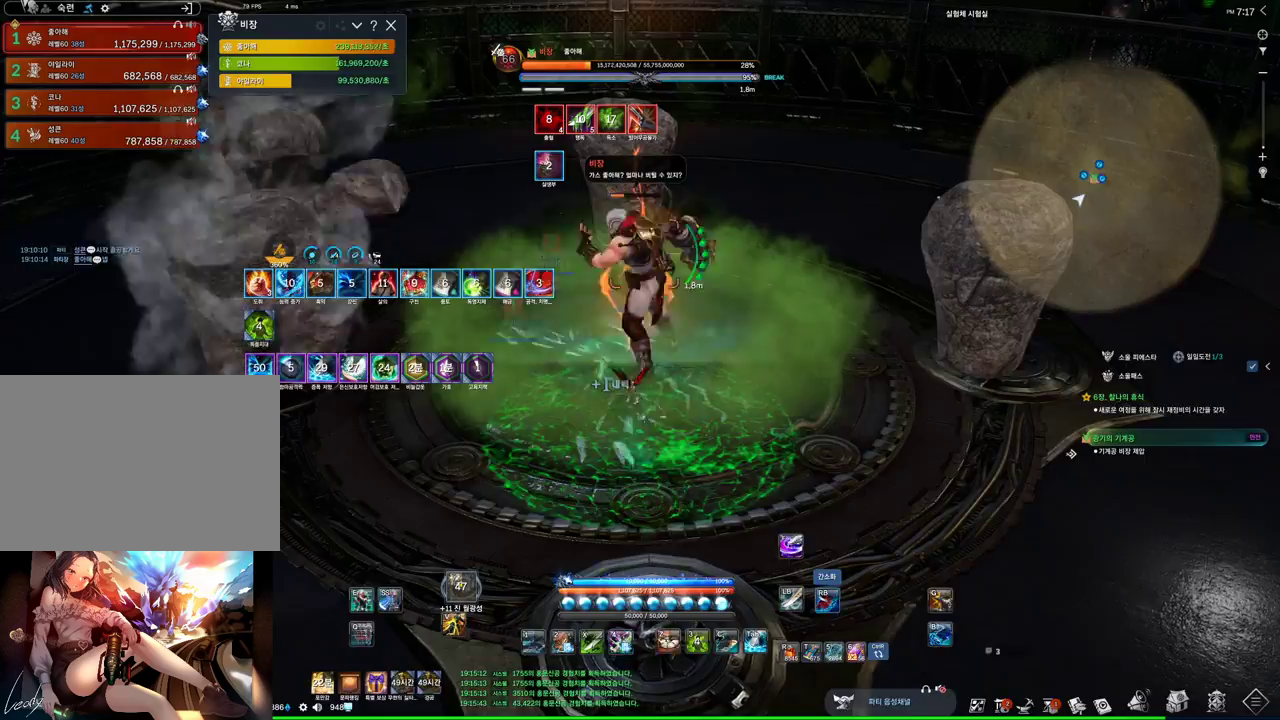
{"keys": ["4"], "mouse": [], "events": [[434, "4", "down"], [434, "mouse_right", "up"]]}
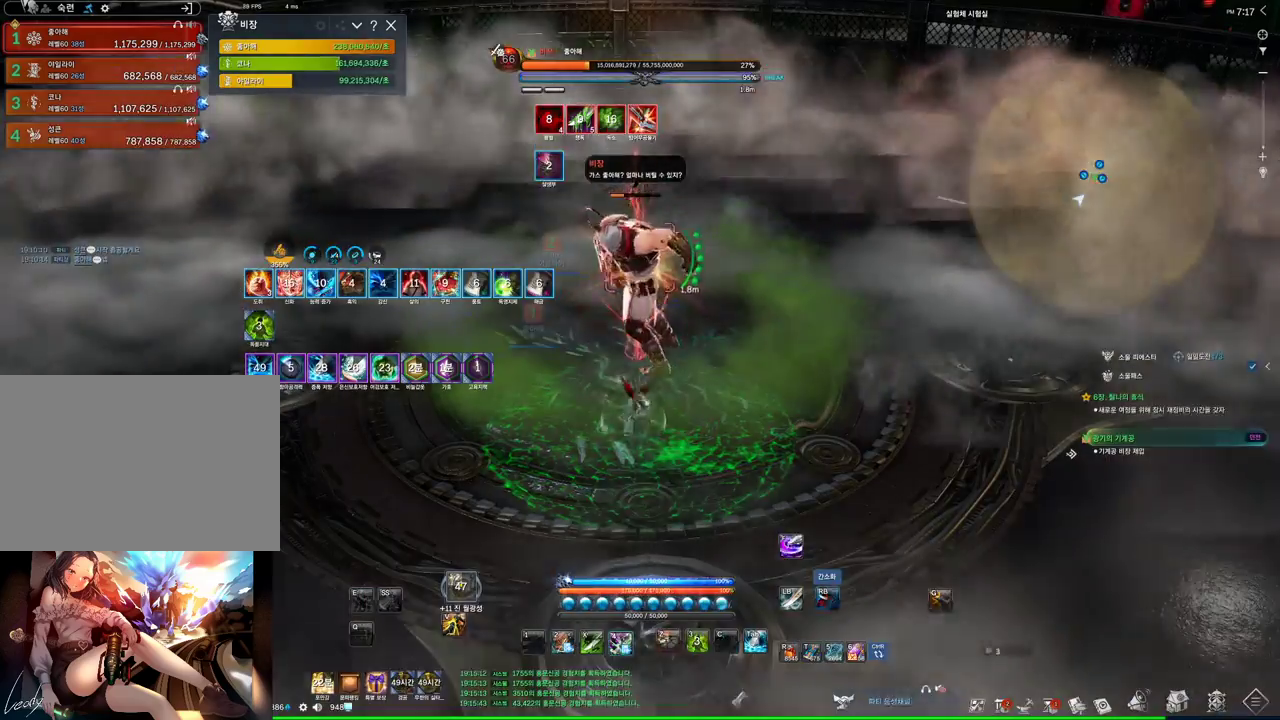
{"keys": [], "mouse": ["right"], "events": [[100, "mouse_right", "down"], [167, "4", "up"]]}
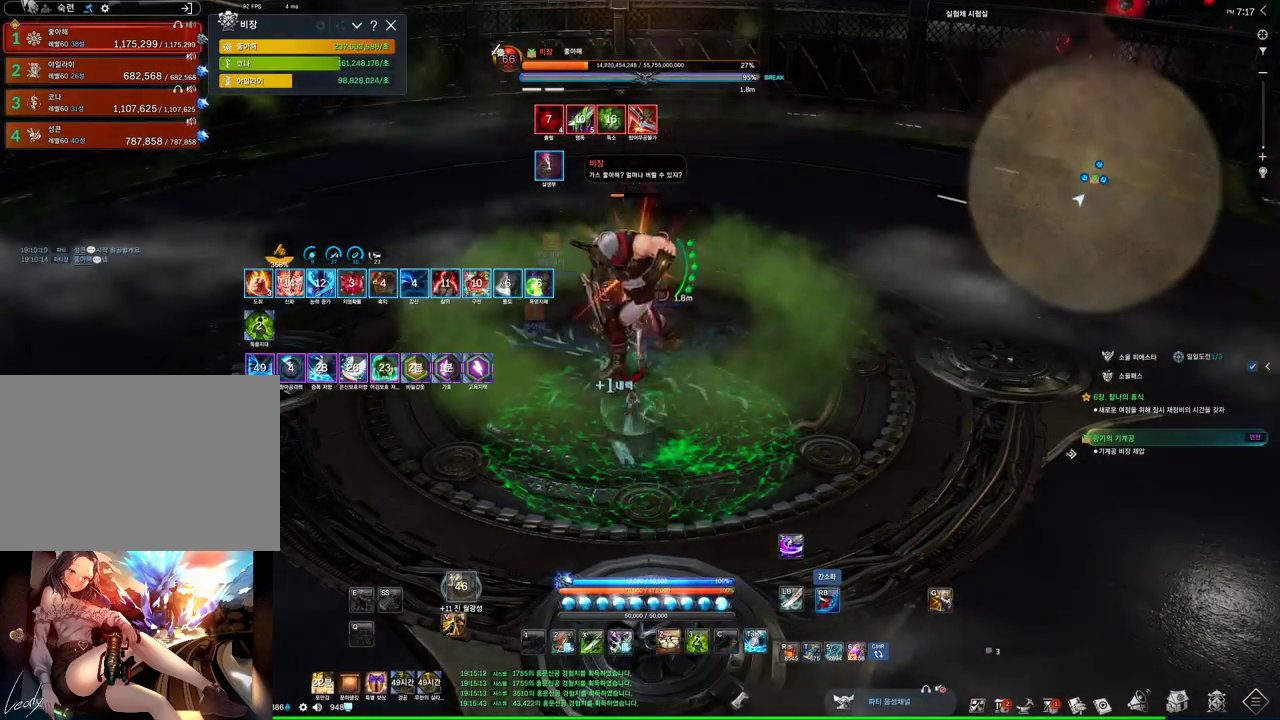
{"keys": [], "mouse": ["right"], "events": [[34, "4", "down"], [34, "mouse_right", "up"], [200, "mouse_right", "down"], [234, "4", "up"]]}
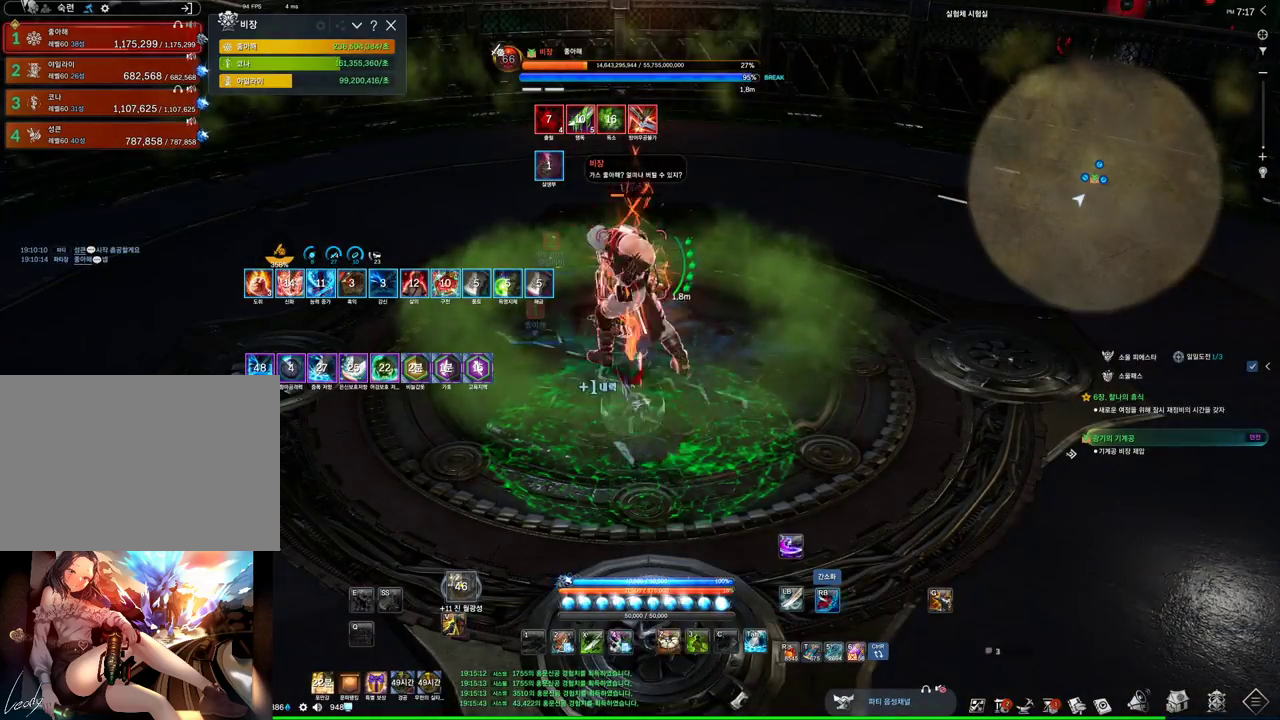
{"keys": [], "mouse": ["right"], "events": [[100, "4", "down"], [134, "mouse_right", "up"], [267, "4", "up"], [267, "mouse_right", "down"]]}
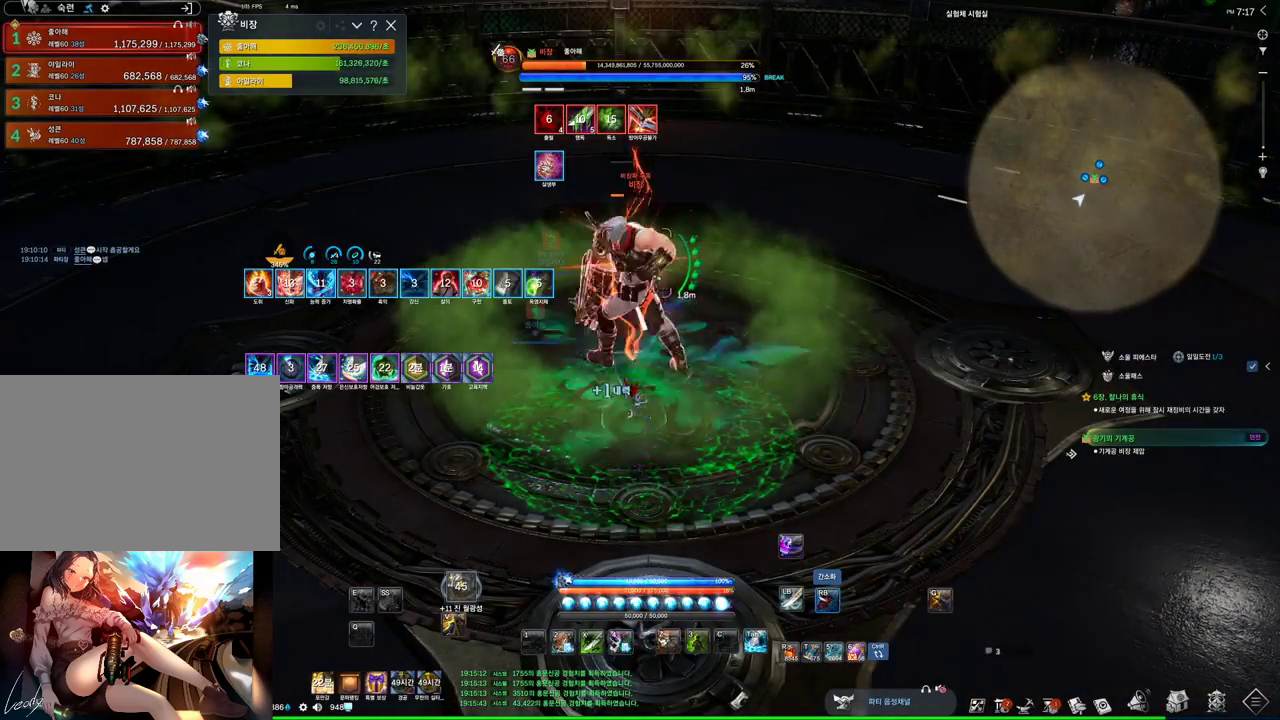
{"keys": ["a"], "mouse": ["right"], "events": [[167, "w", "down"], [200, "4", "down"], [200, "mouse_right", "up"], [367, "mouse_right", "down"], [400, "4", "up"], [467, "a", "down"], [467, "w", "up"]]}
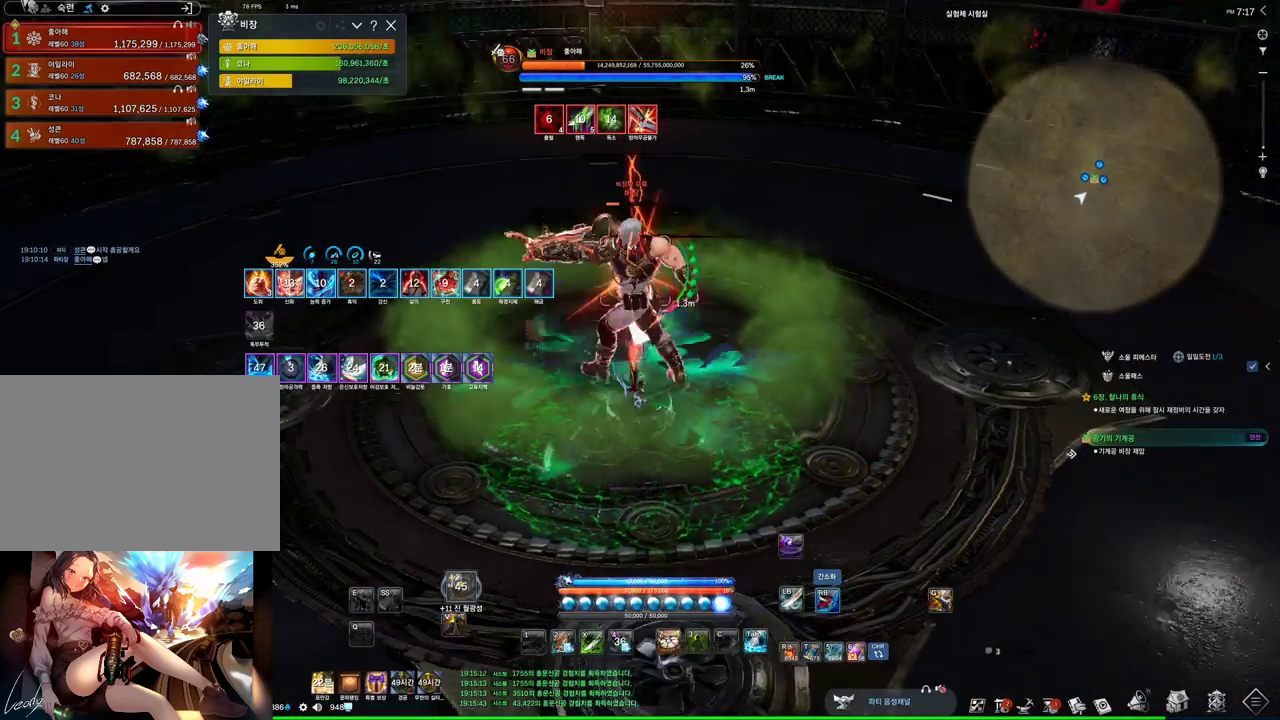
{"keys": ["a"], "mouse": ["right"], "events": [[300, "4", "down"], [300, "mouse_right", "up"], [467, "mouse_right", "down"], [500, "4", "up"]]}
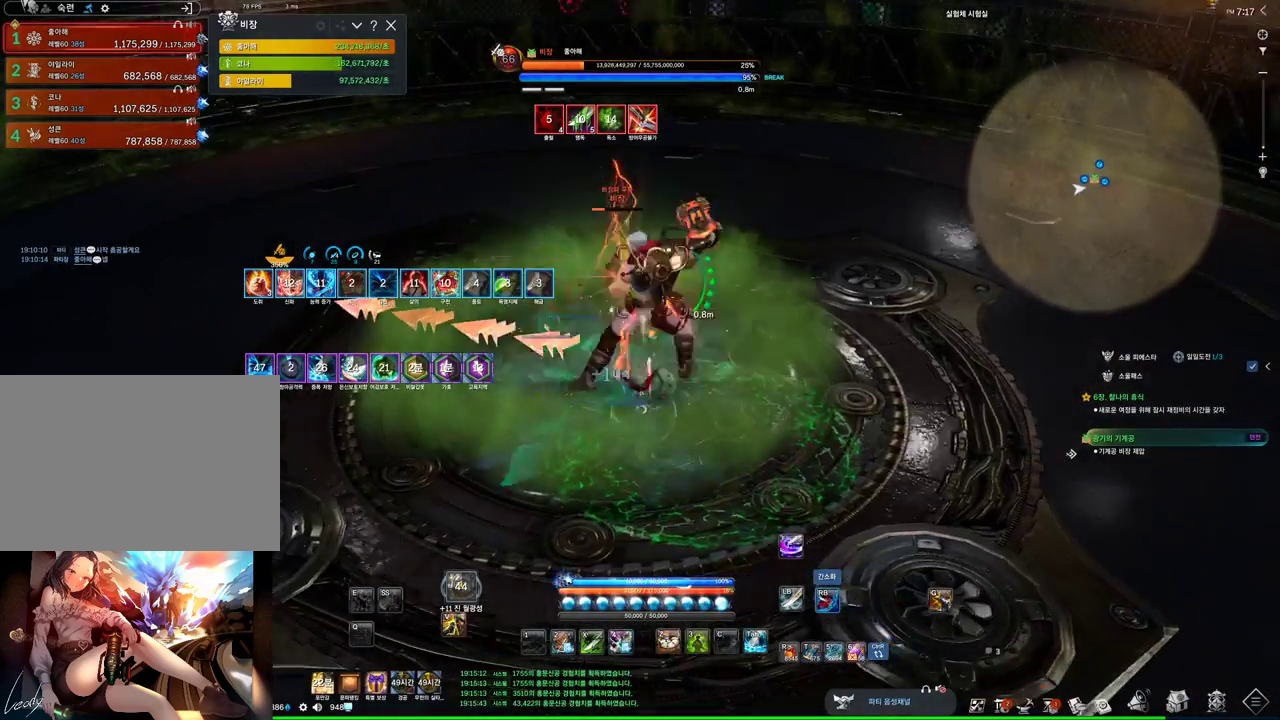
{"keys": ["3", "a"], "mouse": [], "events": [[467, "mouse_right", "up"], [500, "3", "down"]]}
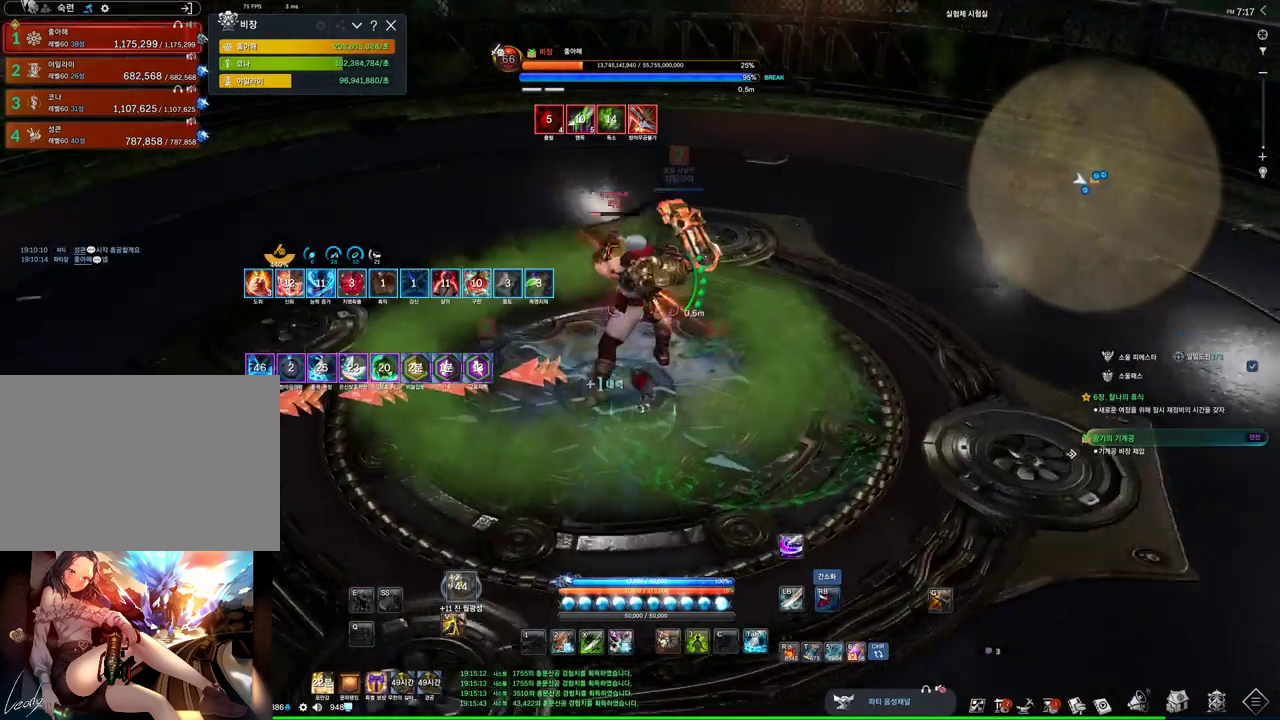
{"keys": ["4", "a"], "mouse": [], "events": [[167, "3", "up"], [167, "tab", "down"], [334, "tab", "up"], [400, "4", "down"]]}
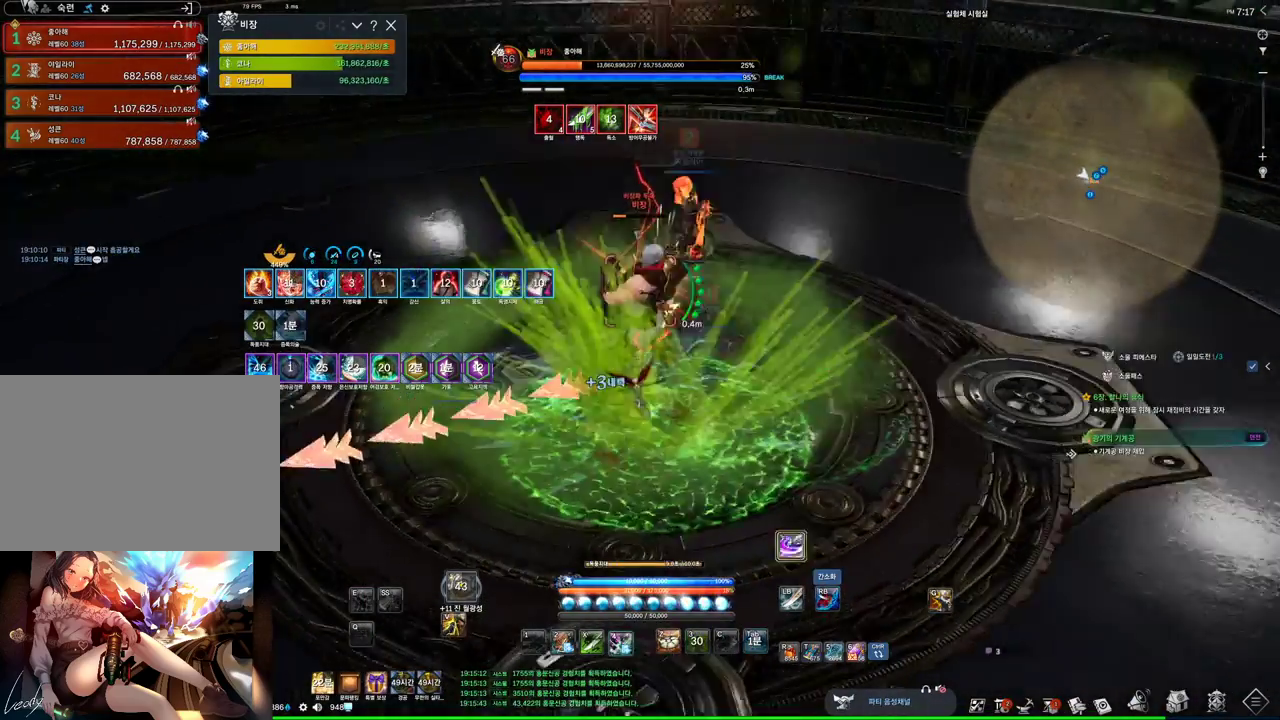
{"keys": ["a", "s"], "mouse": ["right"], "events": [[134, "4", "up"], [267, "mouse_right", "down"], [267, "s", "down"]]}
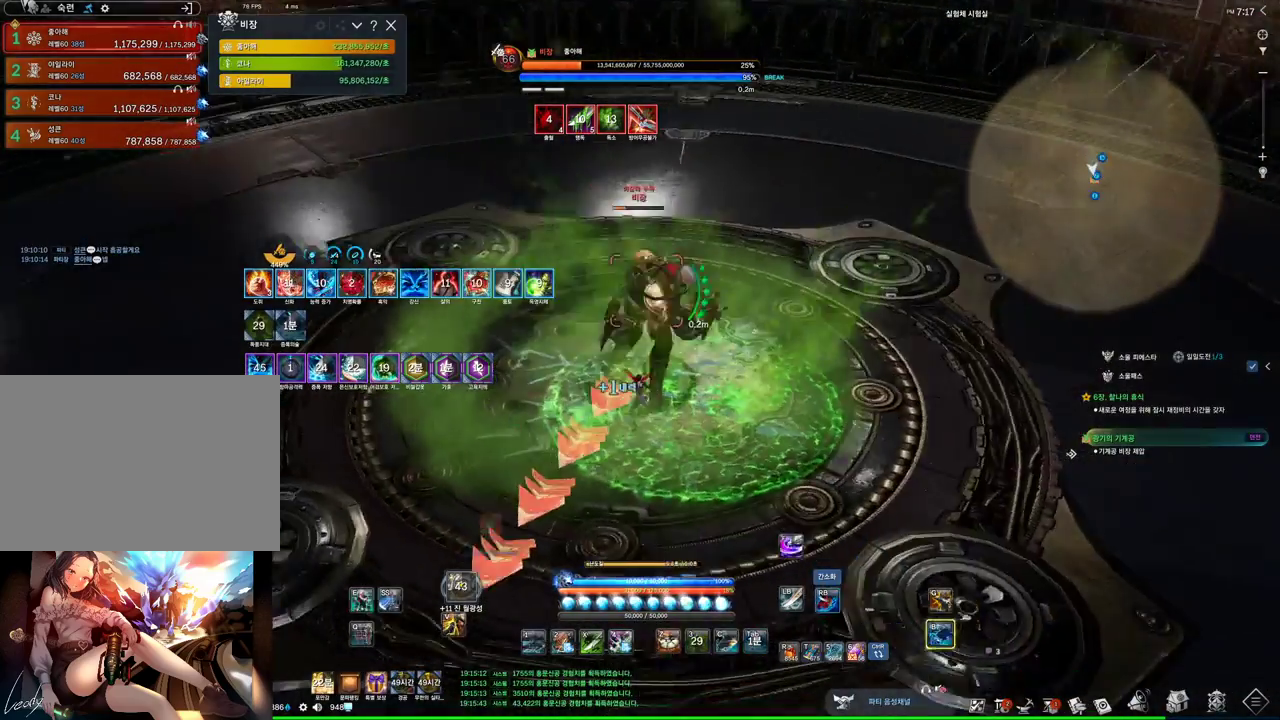
{"keys": ["4"], "mouse": [], "events": [[234, "a", "up"], [234, "s", "up"], [467, "mouse_right", "up"], [500, "4", "down"]]}
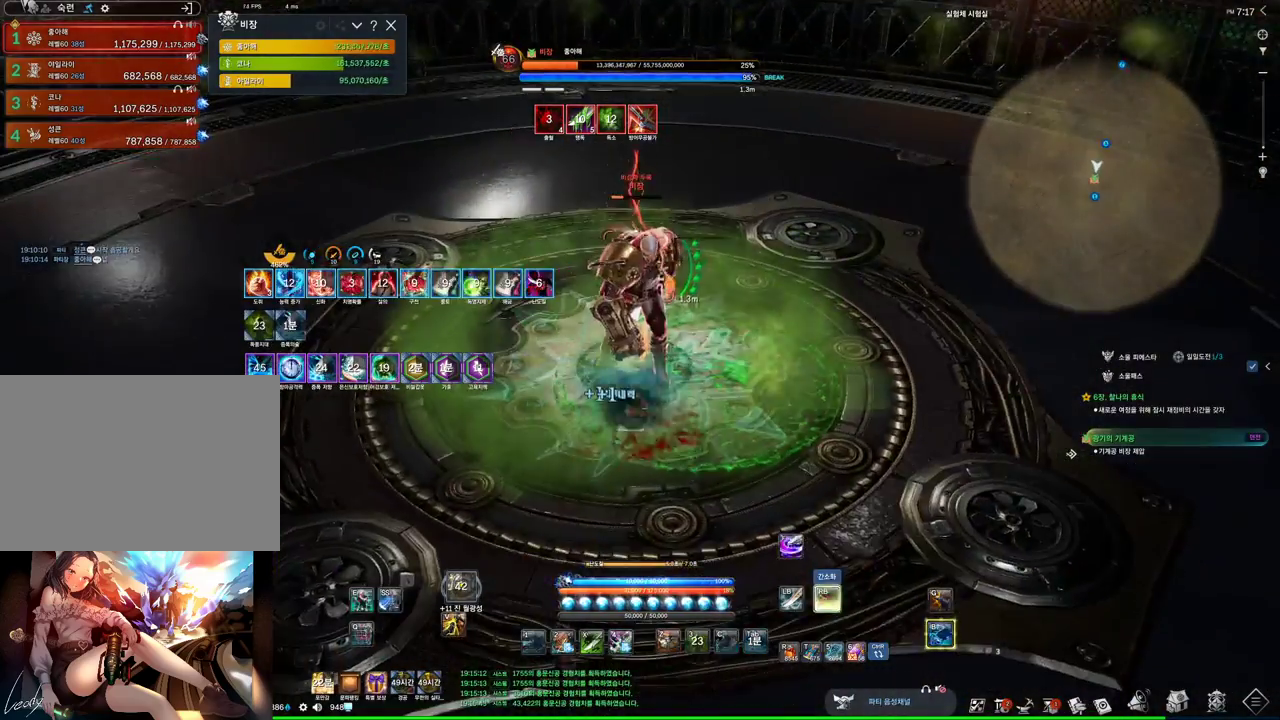
{"keys": [], "mouse": ["right"], "events": [[100, "4", "up"], [100, "mouse_right", "down"]]}
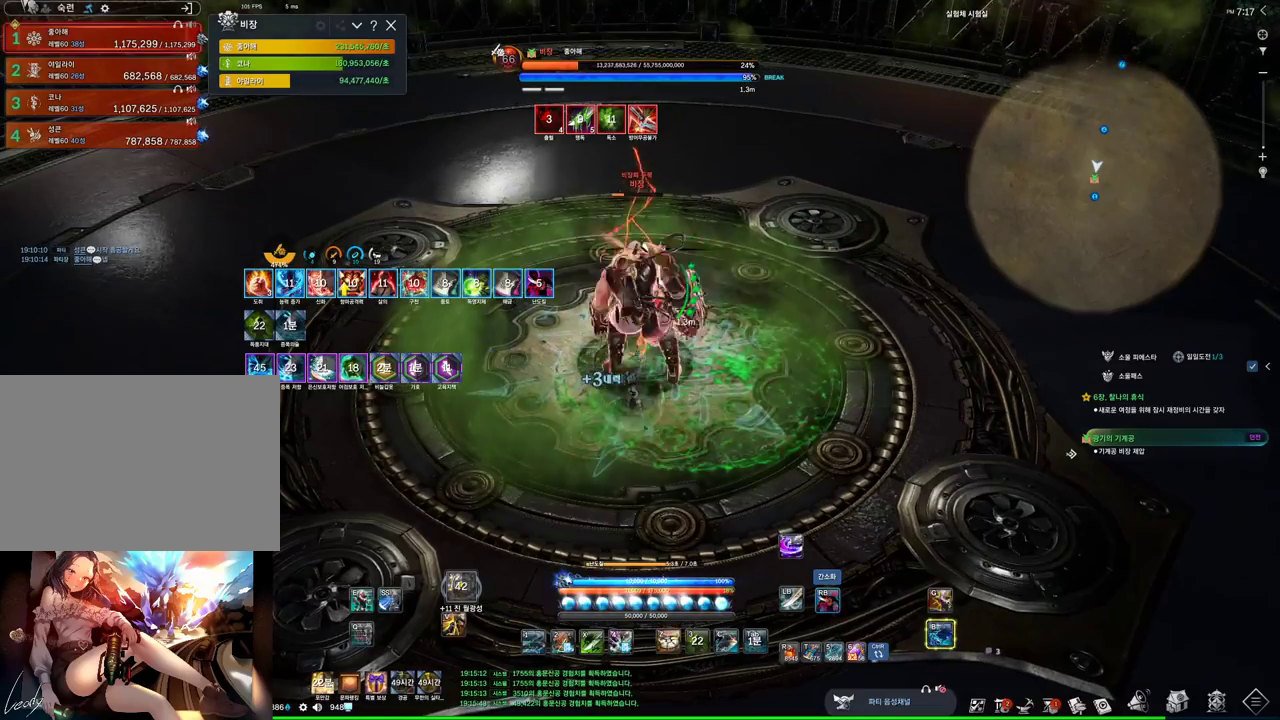
{"keys": [], "mouse": ["right"], "events": [[34, "4", "down"], [67, "mouse_right", "up"], [234, "4", "up"], [234, "mouse_right", "down"]]}
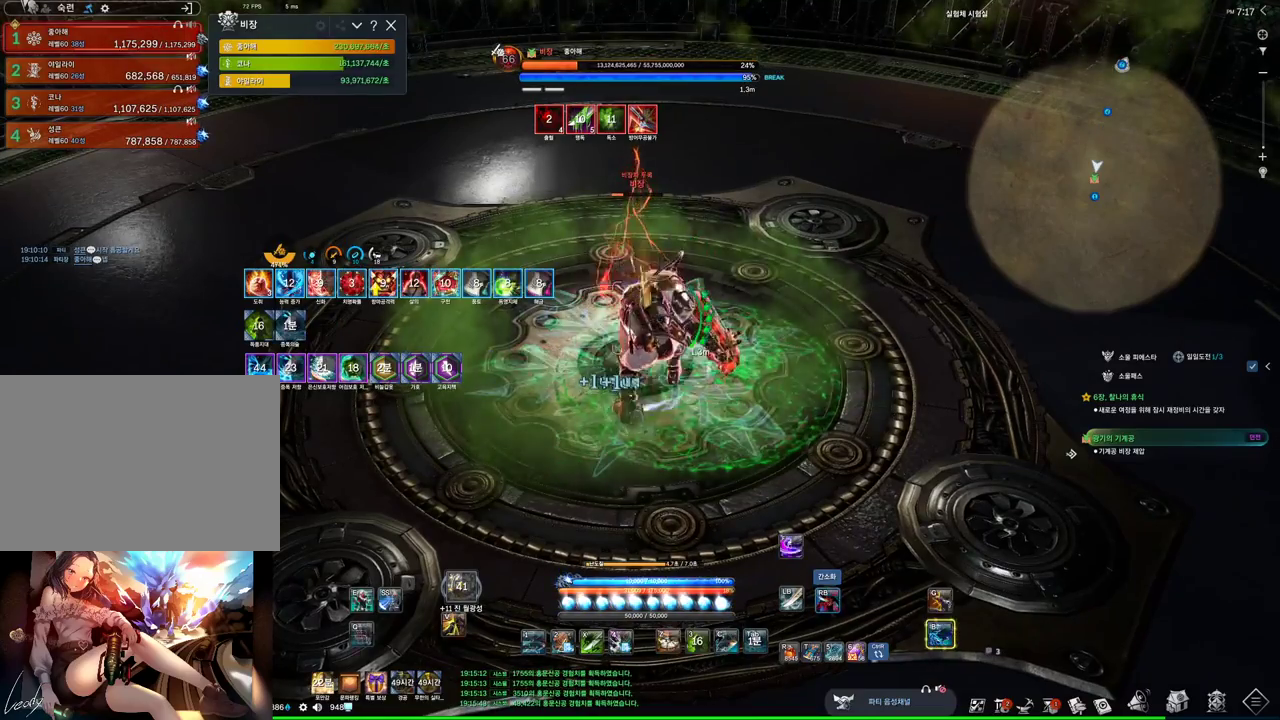
{"keys": [], "mouse": ["right"], "events": [[167, "4", "down"], [167, "mouse_right", "up"], [334, "4", "up"], [334, "mouse_right", "down"]]}
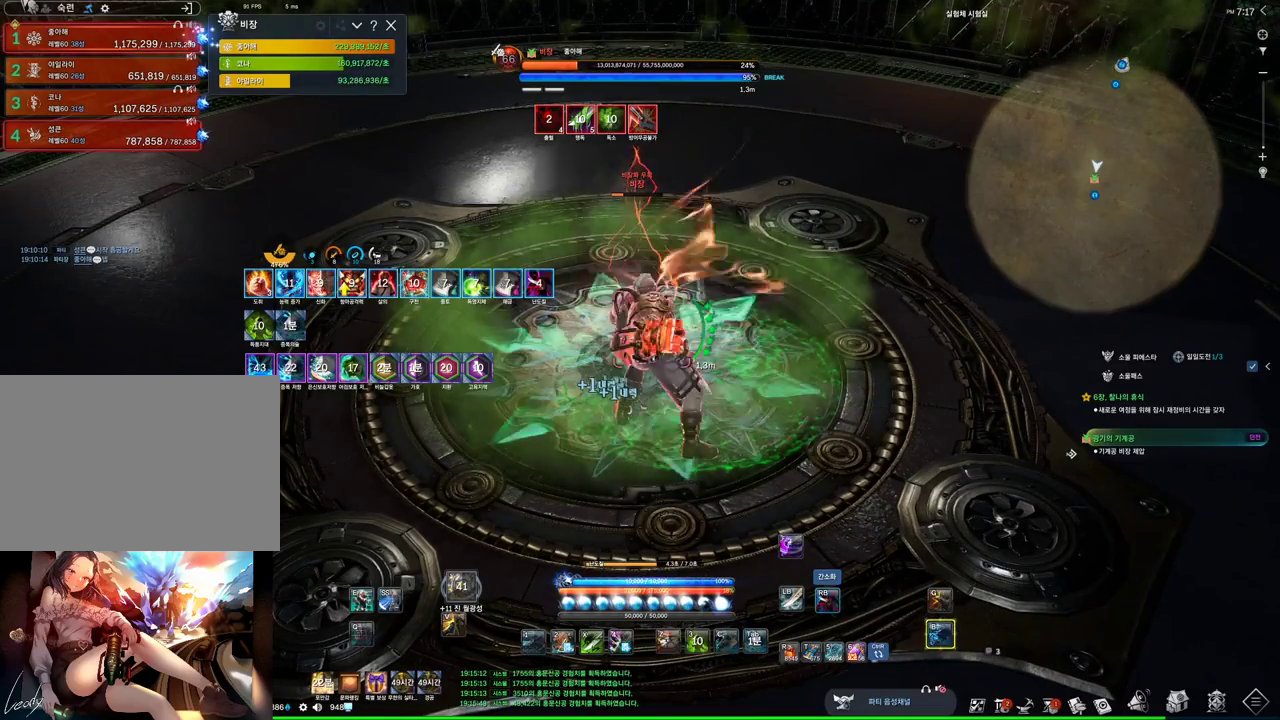
{"keys": [], "mouse": ["right"], "events": [[234, "4", "down"], [234, "mouse_right", "up"], [400, "mouse_right", "down"], [434, "4", "up"]]}
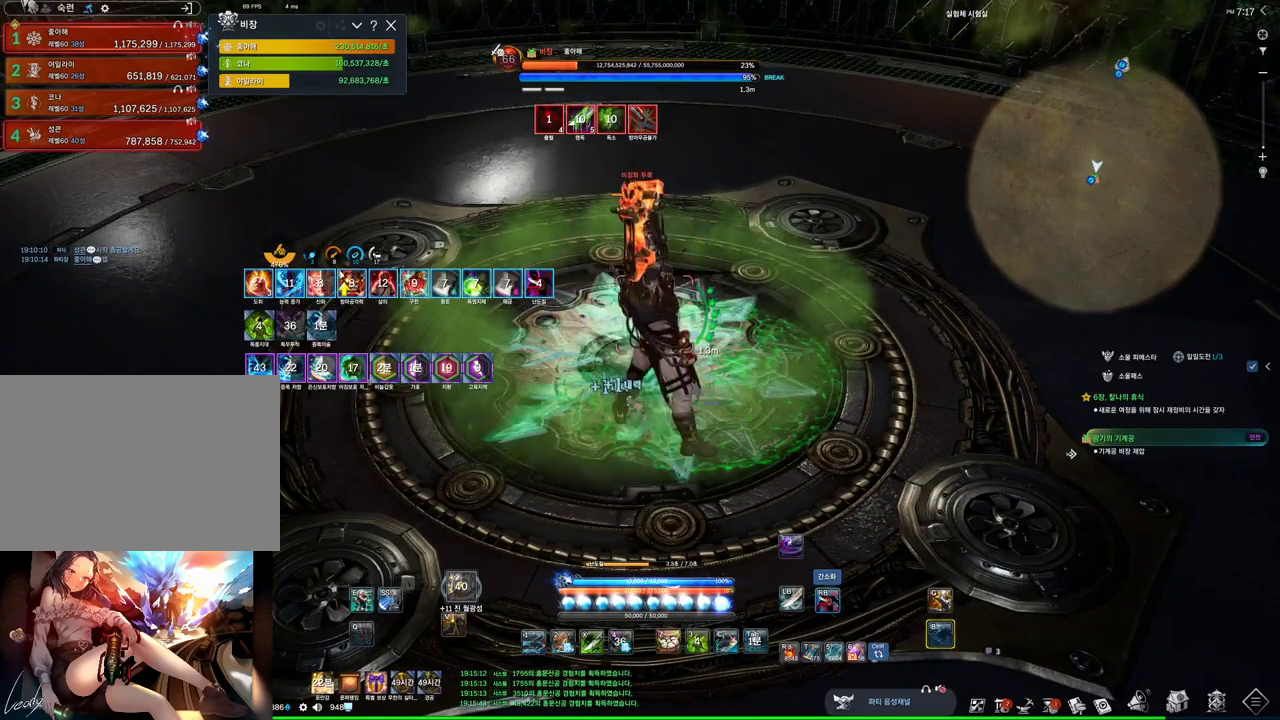
{"keys": [], "mouse": ["right"], "events": [[334, "4", "down"], [334, "mouse_right", "up"], [467, "4", "up"], [500, "mouse_right", "down"]]}
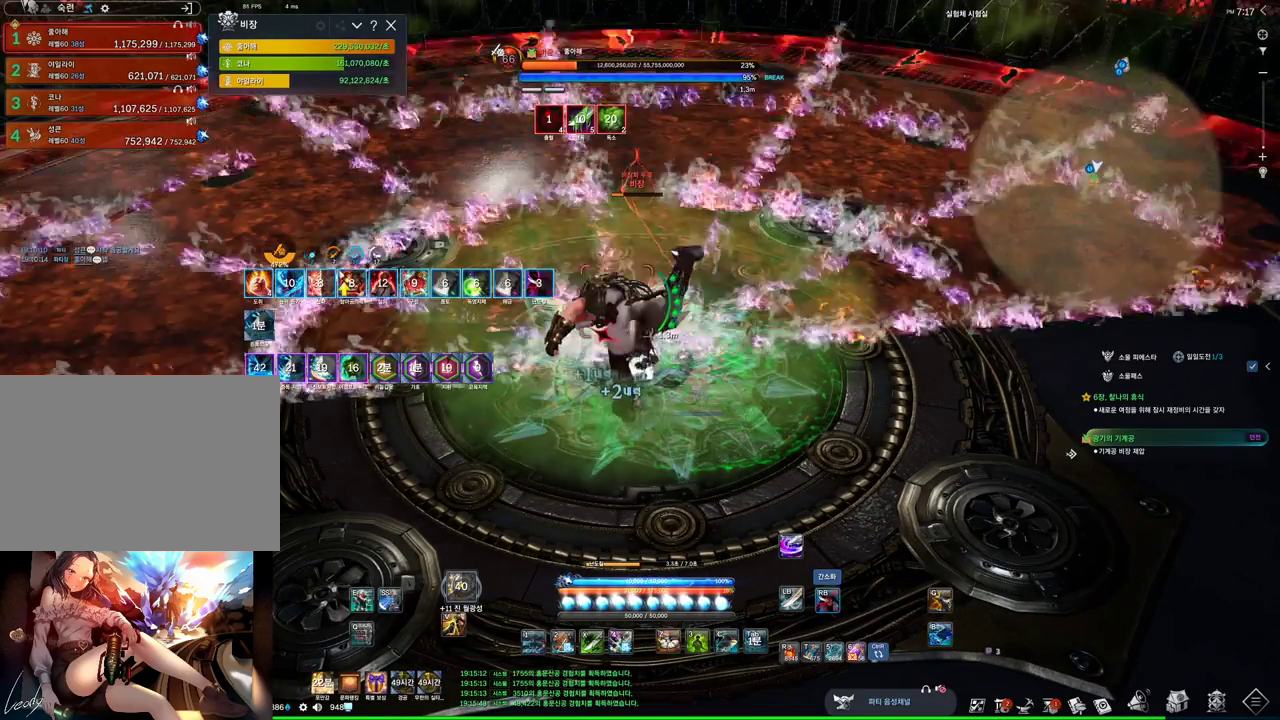
{"keys": ["4"], "mouse": [], "events": [[234, "d", "down"], [367, "d", "up"], [434, "mouse_right", "up"], [467, "4", "down"]]}
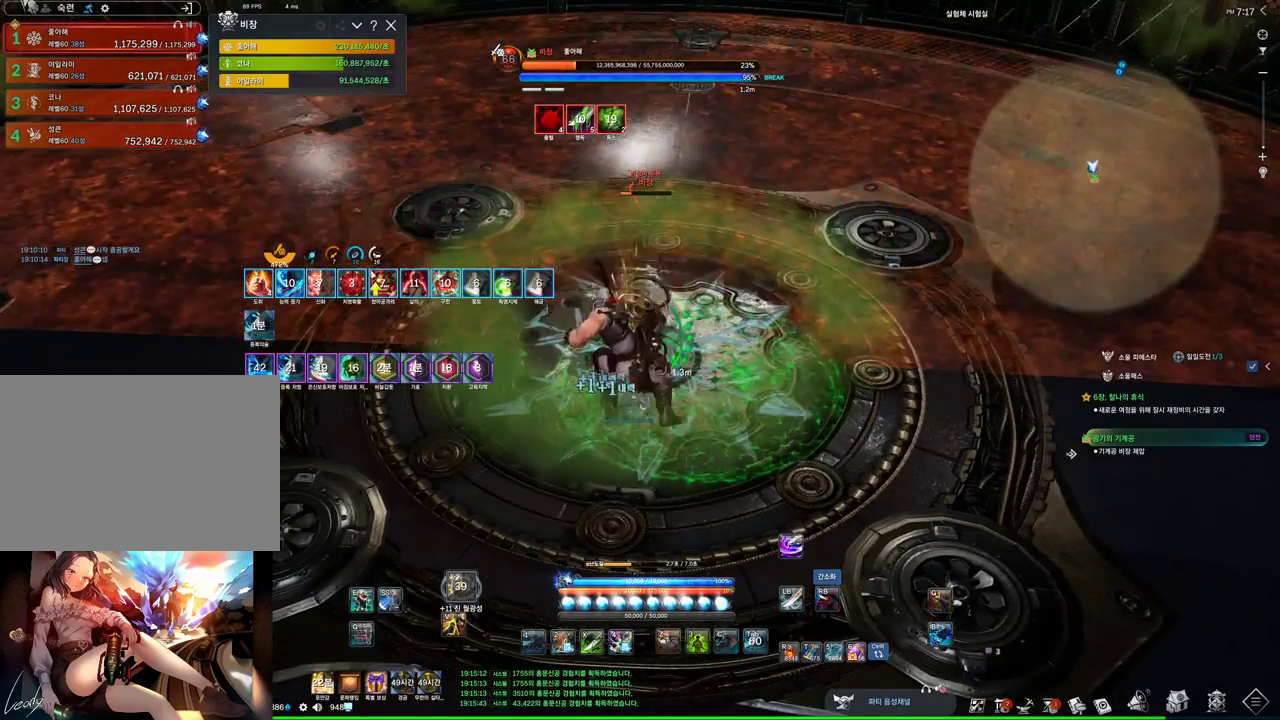
{"keys": ["3"], "mouse": [], "events": [[67, "mouse_right", "down"], [100, "4", "up"], [500, "3", "down"], [500, "mouse_right", "up"]]}
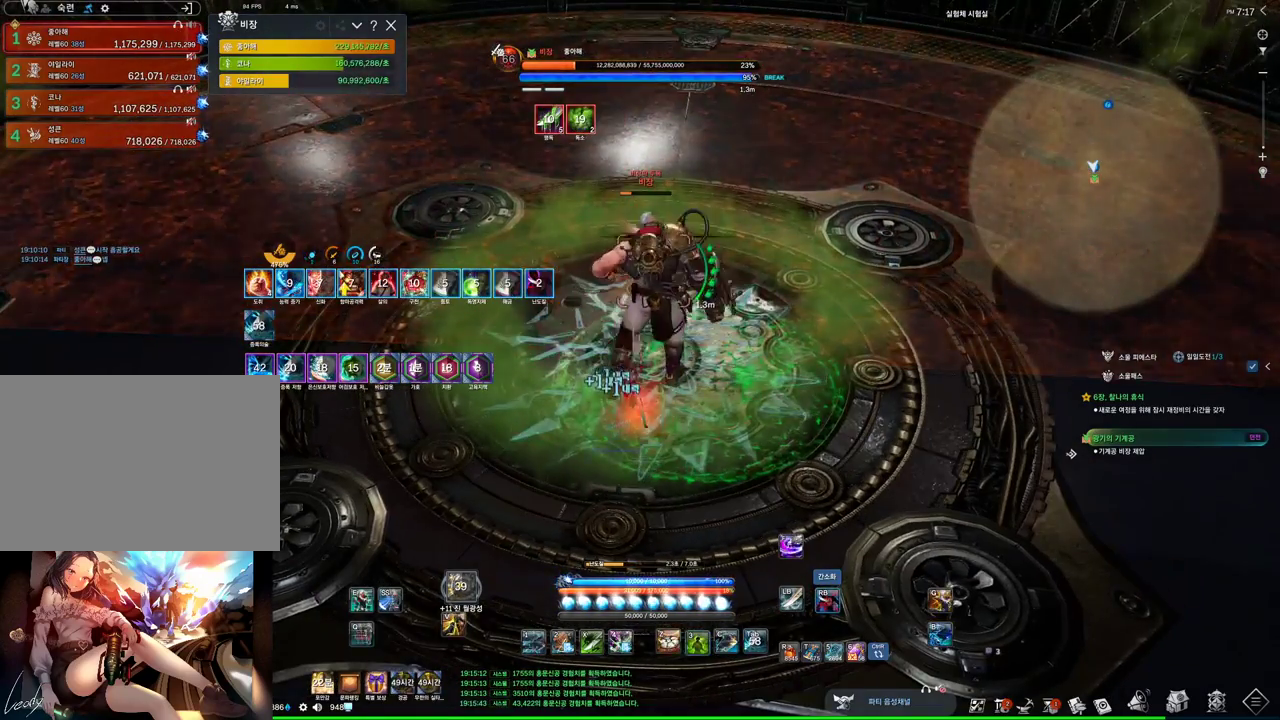
{"keys": [], "mouse": ["right"], "events": [[167, "3", "up"], [167, "mouse_right", "down"]]}
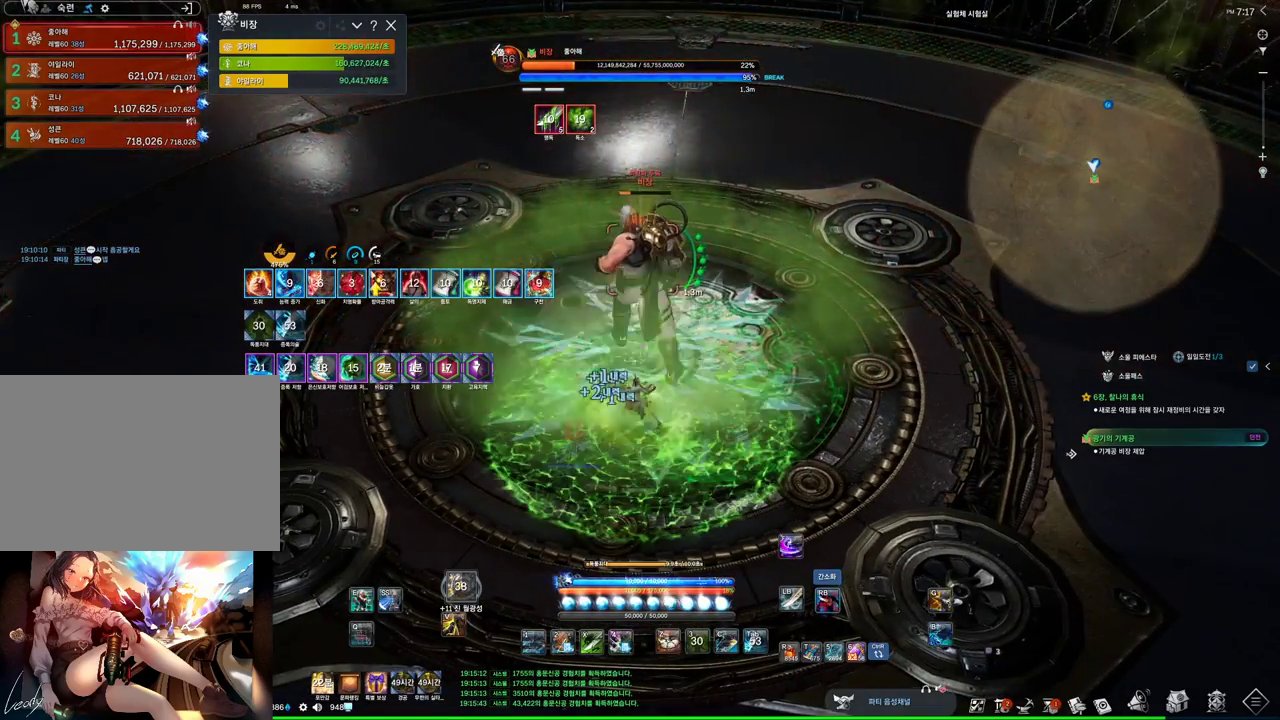
{"keys": [], "mouse": ["right"], "events": [[100, "4", "down"], [100, "mouse_right", "up"], [300, "4", "up"], [300, "mouse_right", "down"]]}